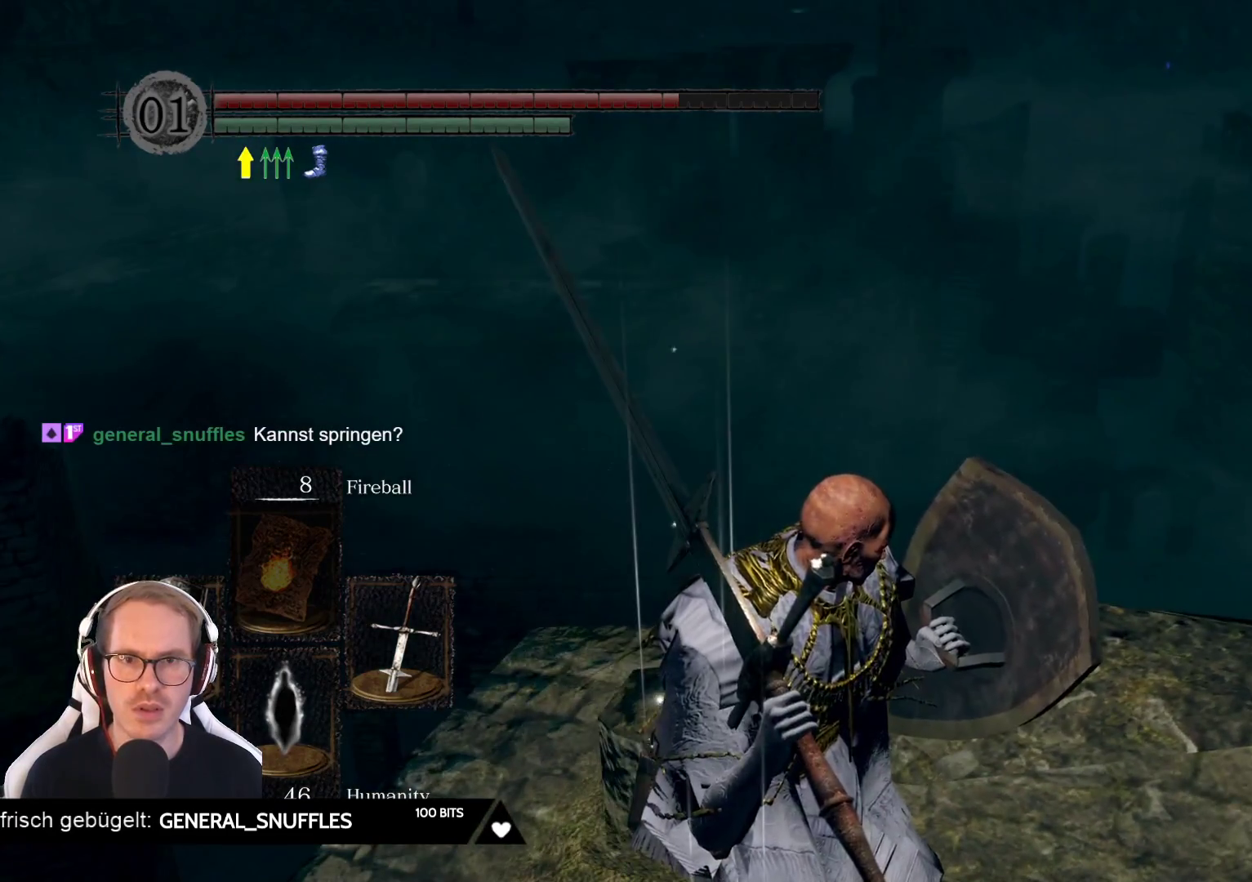
Gameplay with a controller (Xbox layout); each line is a JSON object with the inputs held at the frame after it (dt_ms = milliseconds from this image to that frame). "events" lists button and stick changes between this image and that frame as [ms after this image, input, new state], when the widget could be followed in between. Not read: L3 START Z.
{"dt_ms": 500, "buttons": ["L1"], "left_stick": "center", "right_stick": "center", "events": [[100, "right_stick", "up-left"], [300, "right_stick", "center"]]}
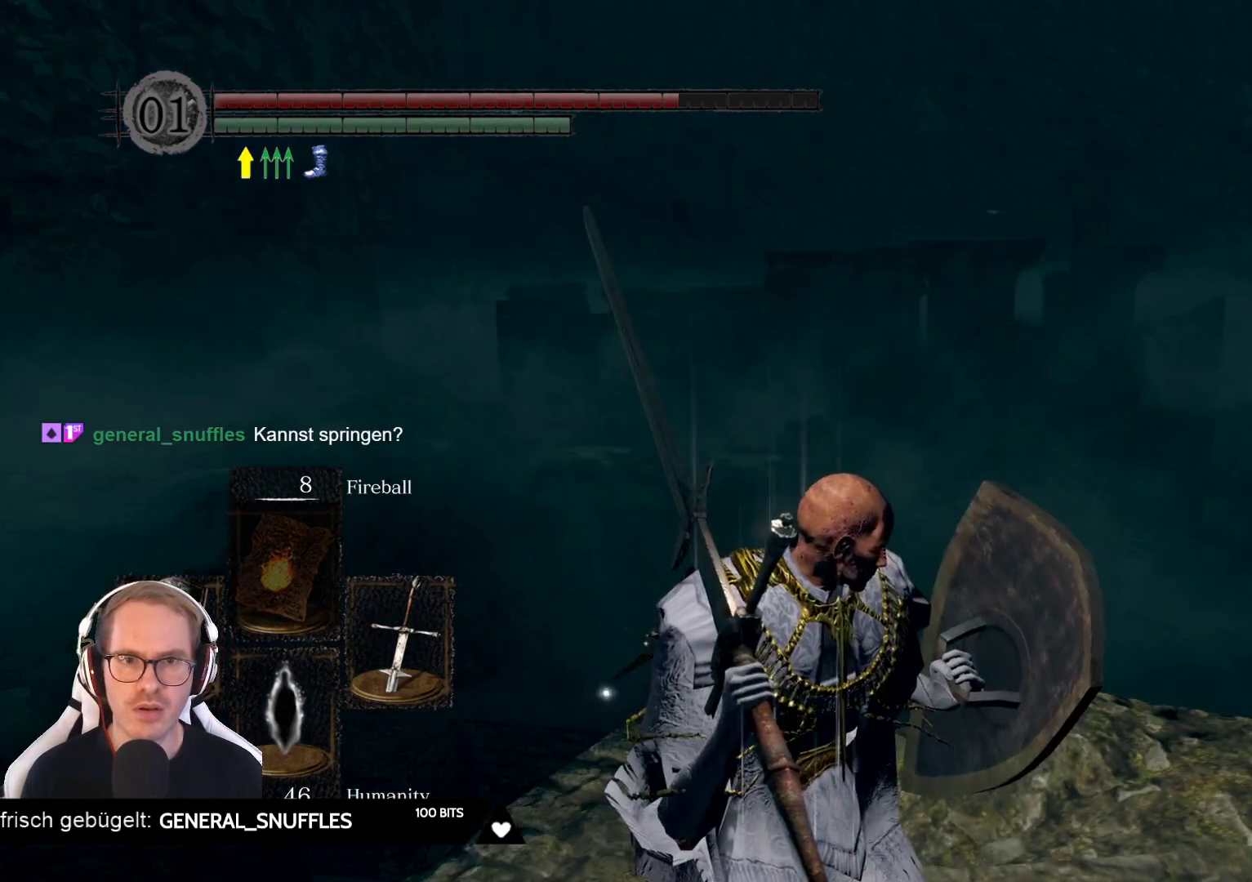
{"dt_ms": 500, "buttons": ["L1"], "left_stick": "center", "right_stick": "center", "events": [[183, "right_stick", "down-left"], [350, "right_stick", "center"]]}
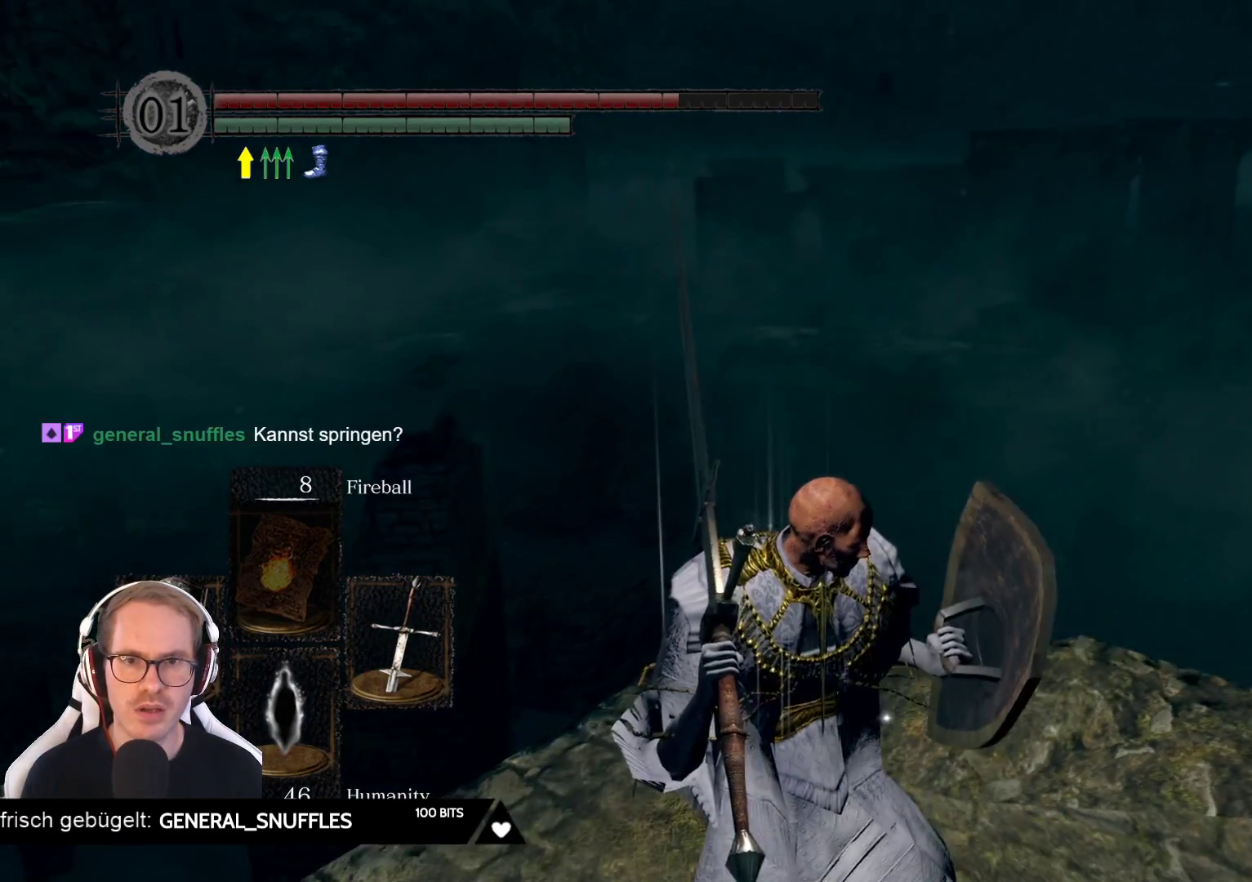
{"dt_ms": 500, "buttons": ["L1"], "left_stick": "center", "right_stick": "center", "events": [[133, "right_stick", "left"], [300, "right_stick", "down-left"], [417, "right_stick", "center"]]}
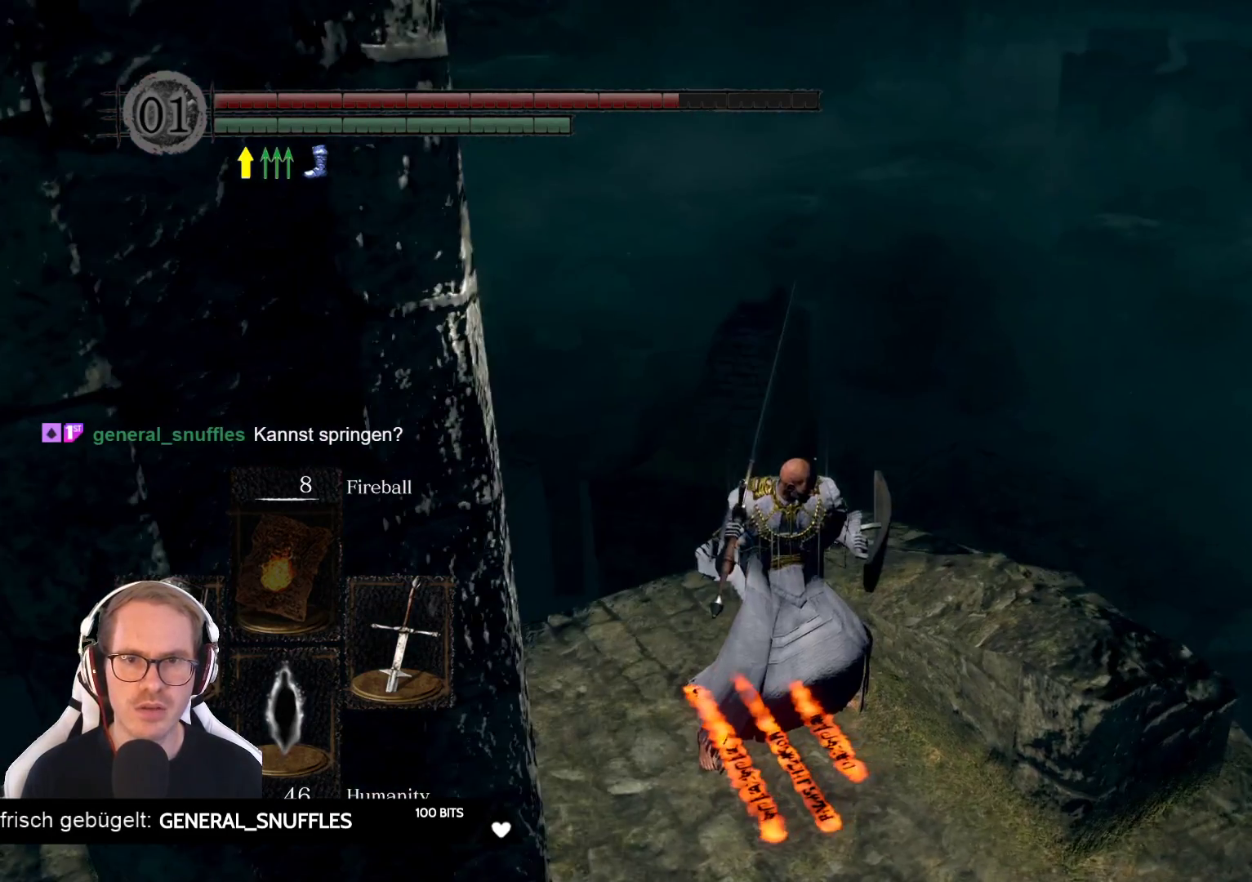
{"dt_ms": 500, "buttons": ["L1"], "left_stick": "center", "right_stick": "center", "events": []}
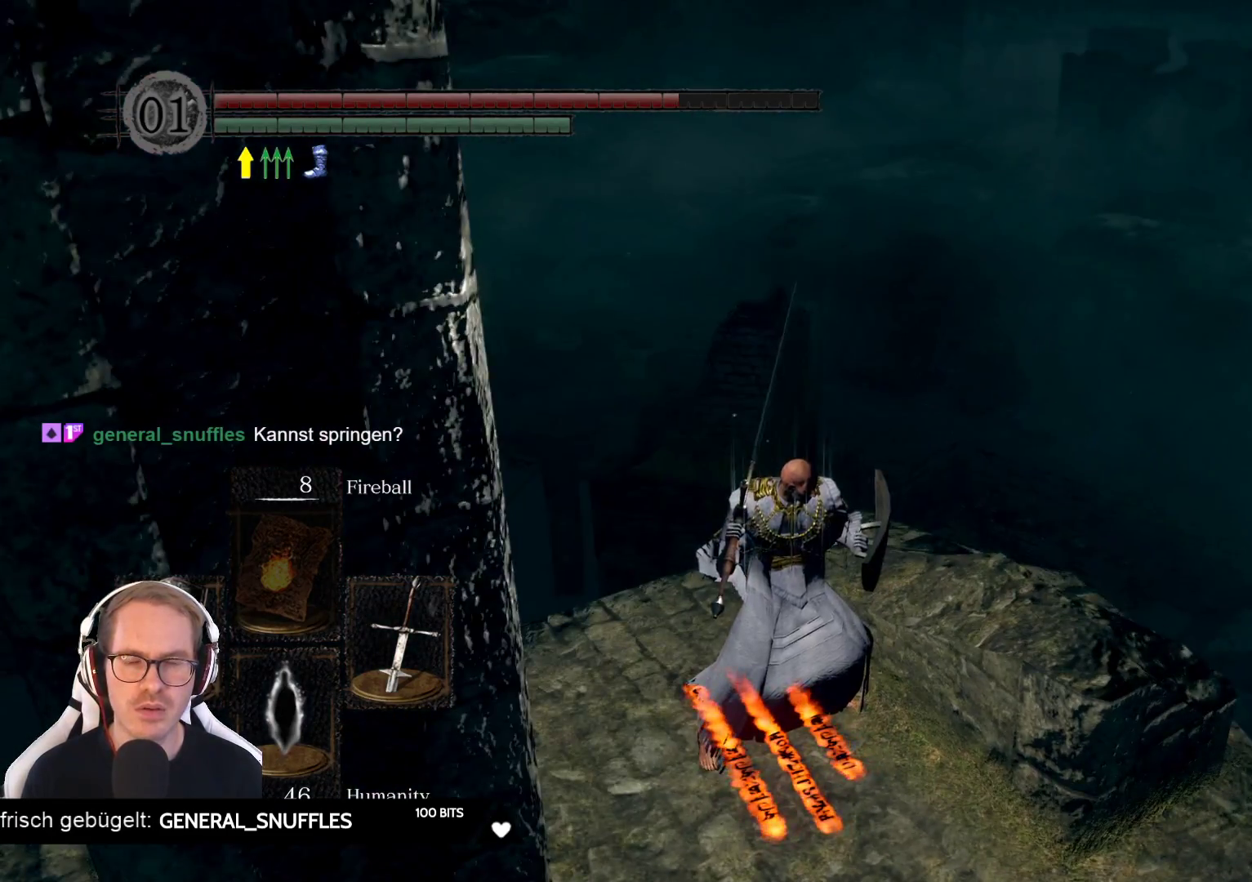
{"dt_ms": 500, "buttons": ["L1"], "left_stick": "up", "right_stick": "right", "events": [[33, "right_stick", "down-left"], [300, "right_stick", "center"], [333, "left_stick", "up"], [467, "right_stick", "right"]]}
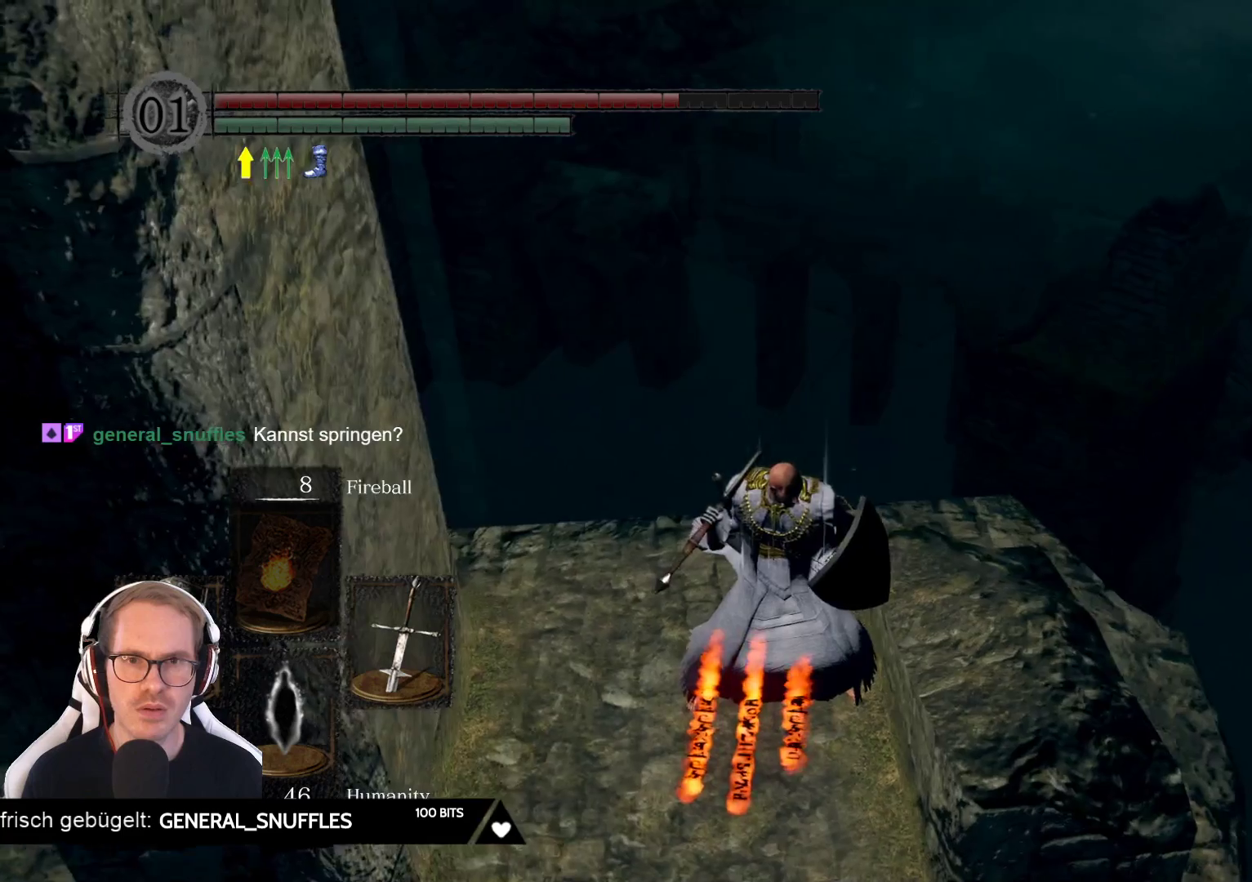
{"dt_ms": 500, "buttons": ["L1"], "left_stick": "up", "right_stick": "center", "events": [[333, "right_stick", "center"]]}
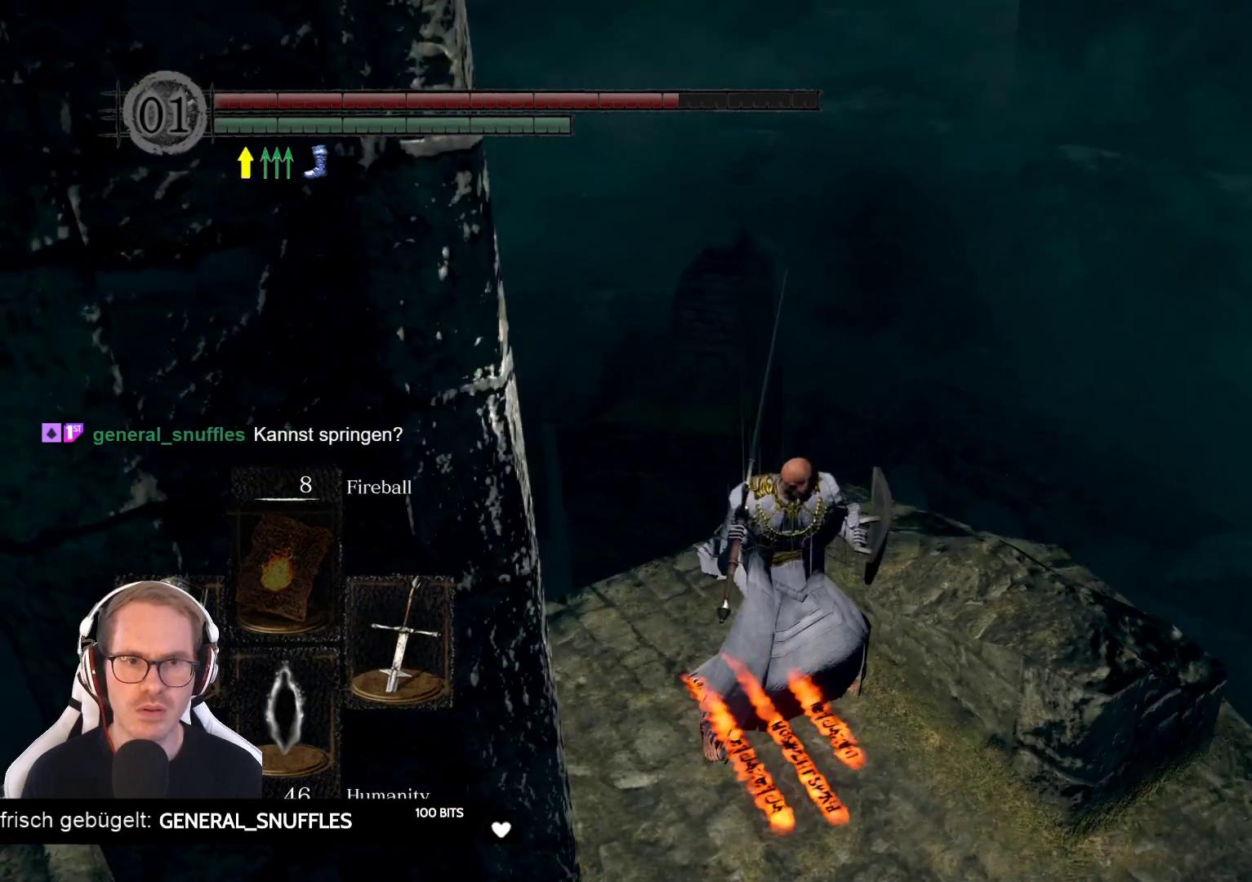
{"dt_ms": 500, "buttons": ["L1"], "left_stick": "up", "right_stick": "down-right", "events": [[117, "right_stick", "right"], [183, "right_stick", "down-right"]]}
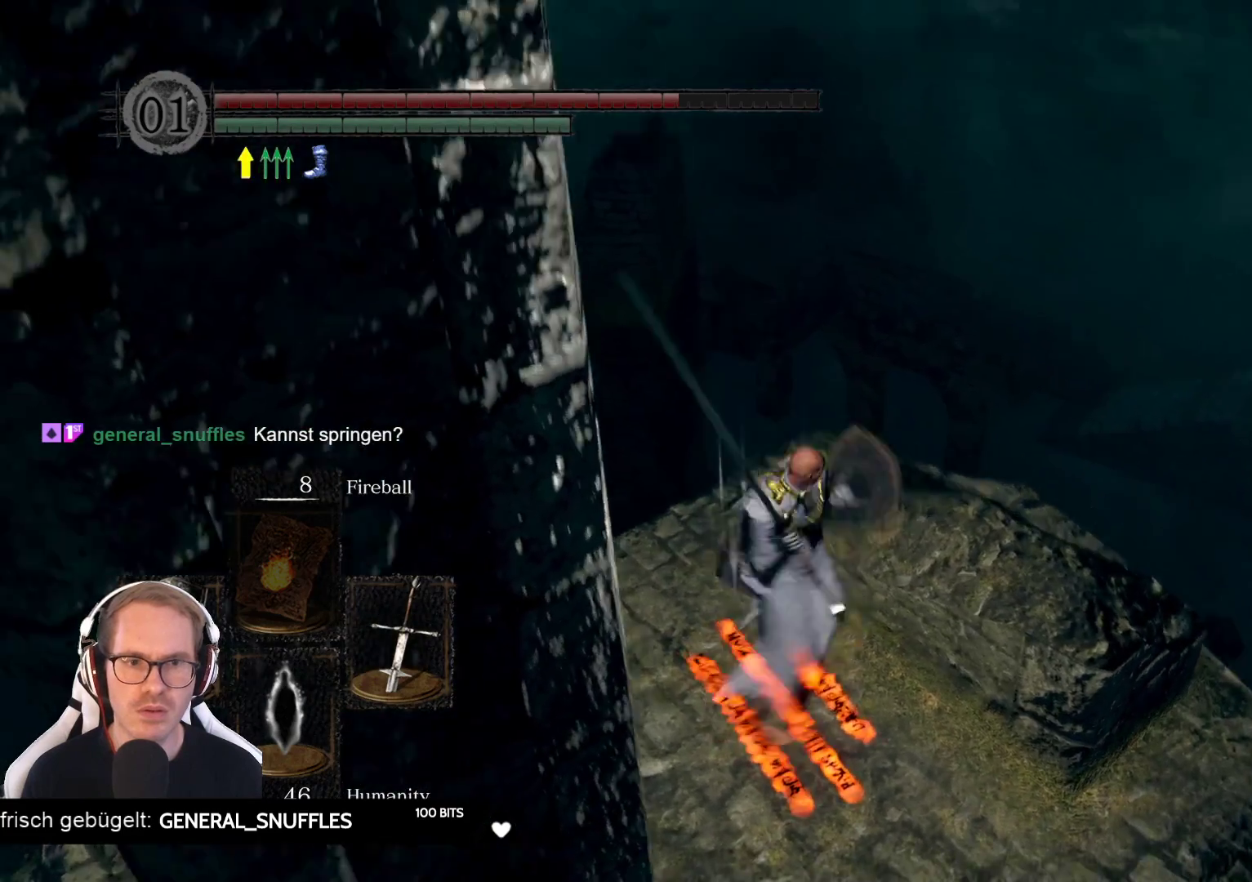
{"dt_ms": 500, "buttons": ["L1"], "left_stick": "up", "right_stick": "center", "events": [[117, "right_stick", "center"]]}
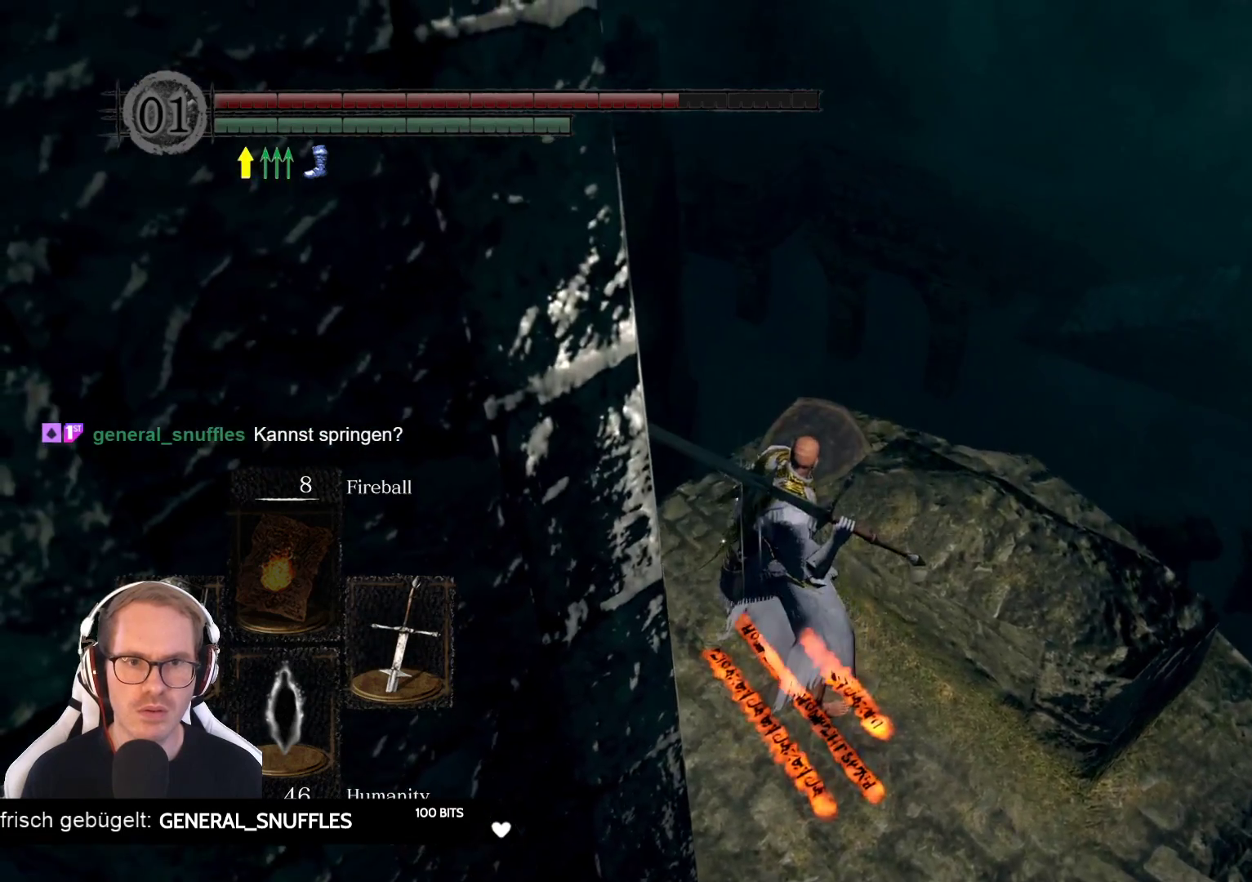
{"dt_ms": 500, "buttons": ["L1"], "left_stick": "up", "right_stick": "center", "events": [[33, "right_stick", "right"], [183, "right_stick", "down-right"], [433, "right_stick", "center"]]}
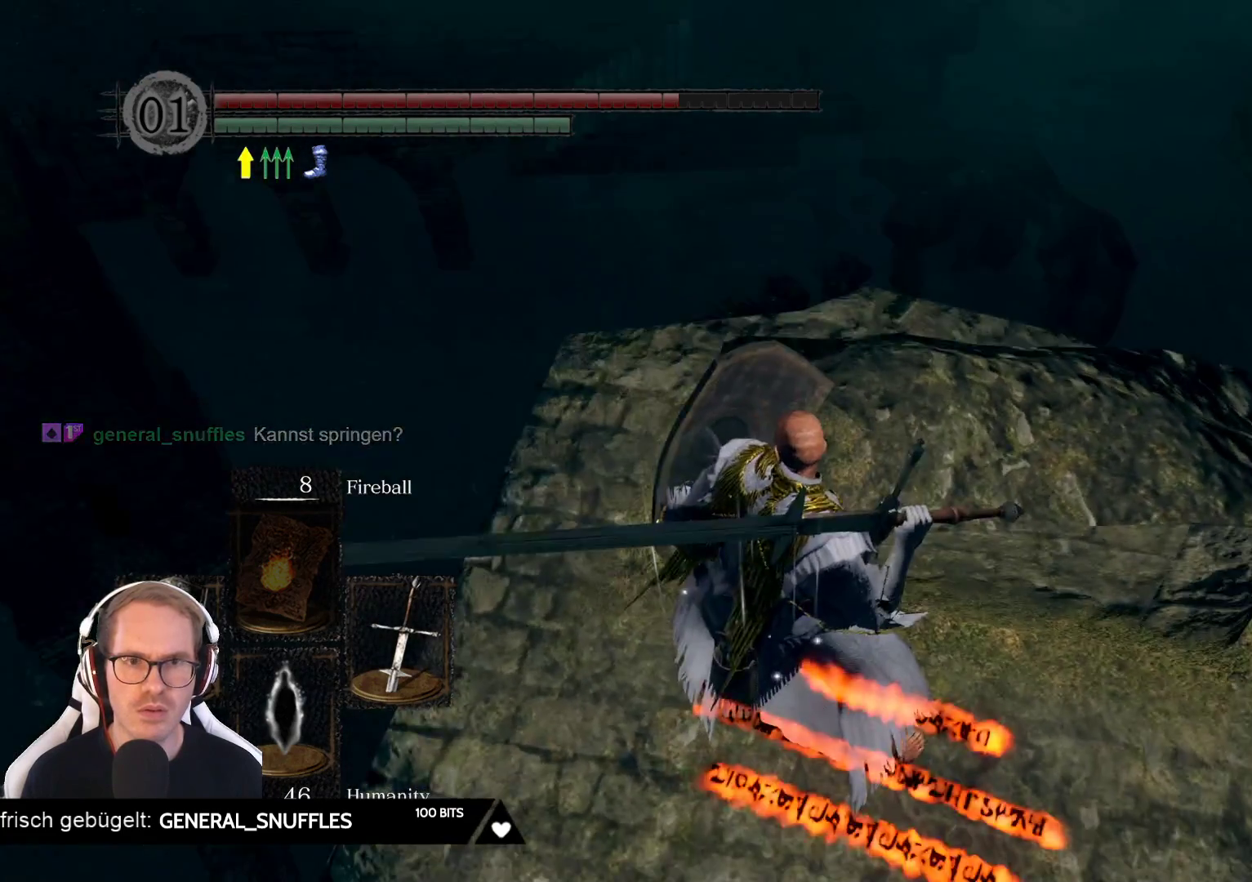
{"dt_ms": 500, "buttons": ["L1"], "left_stick": "center", "right_stick": "up-right", "events": [[250, "right_stick", "right"], [283, "left_stick", "center"], [333, "right_stick", "up-right"]]}
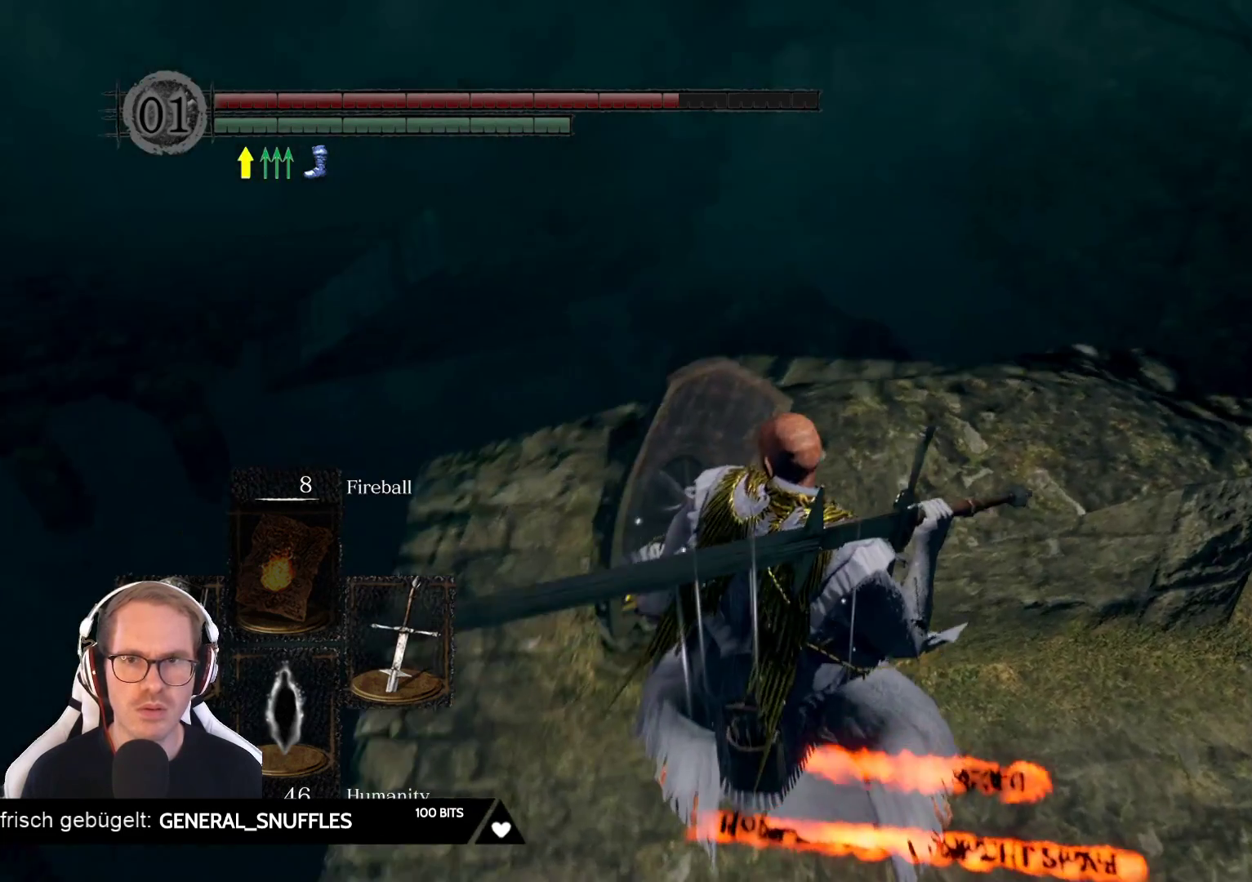
{"dt_ms": 500, "buttons": ["L1"], "left_stick": "center", "right_stick": "center", "events": [[67, "right_stick", "center"], [267, "right_stick", "up-right"], [417, "right_stick", "center"]]}
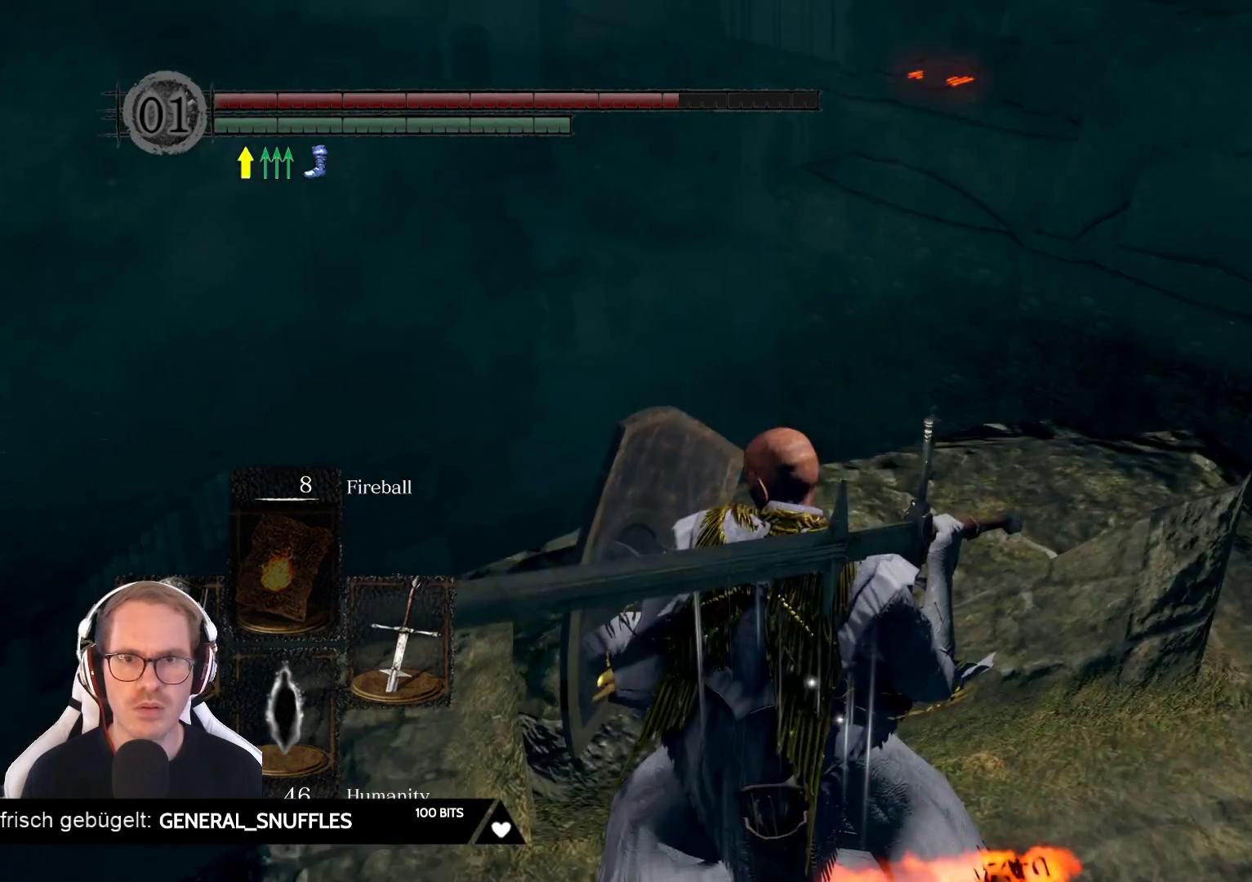
{"dt_ms": 500, "buttons": ["L1"], "left_stick": "center", "right_stick": "up-left", "events": [[333, "right_stick", "left"], [450, "right_stick", "up-left"]]}
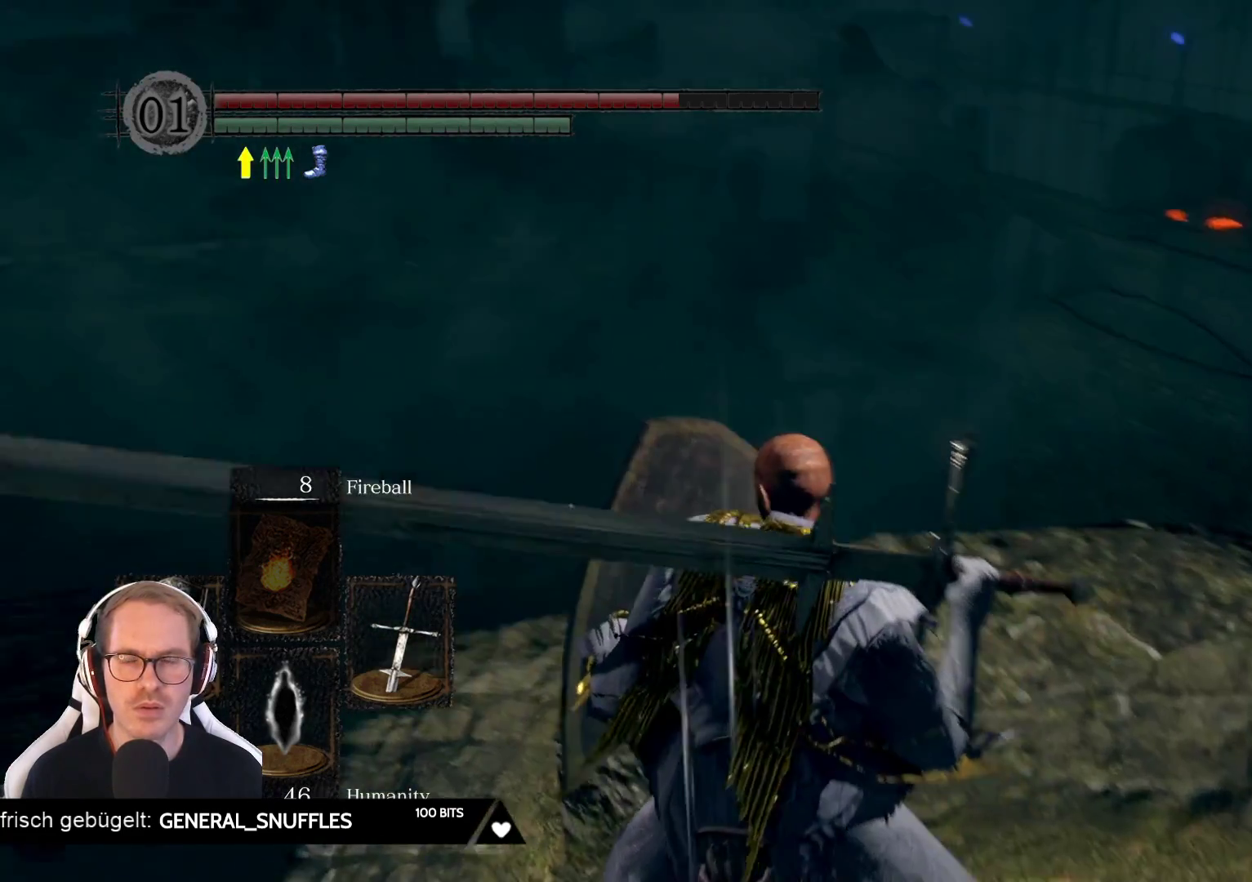
{"dt_ms": 500, "buttons": ["L1"], "left_stick": "center", "right_stick": "center", "events": [[167, "right_stick", "center"]]}
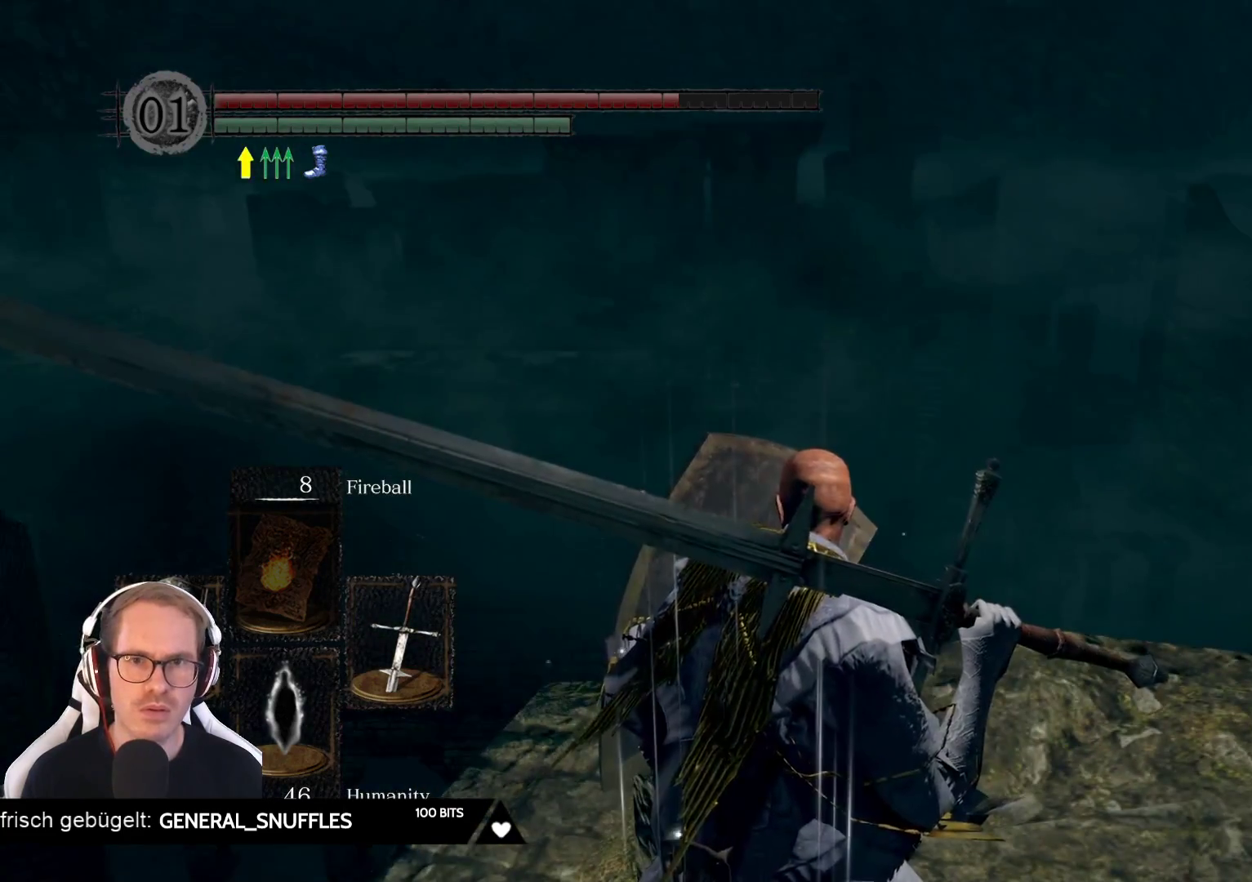
{"dt_ms": 500, "buttons": ["L1"], "left_stick": "center", "right_stick": "center", "events": []}
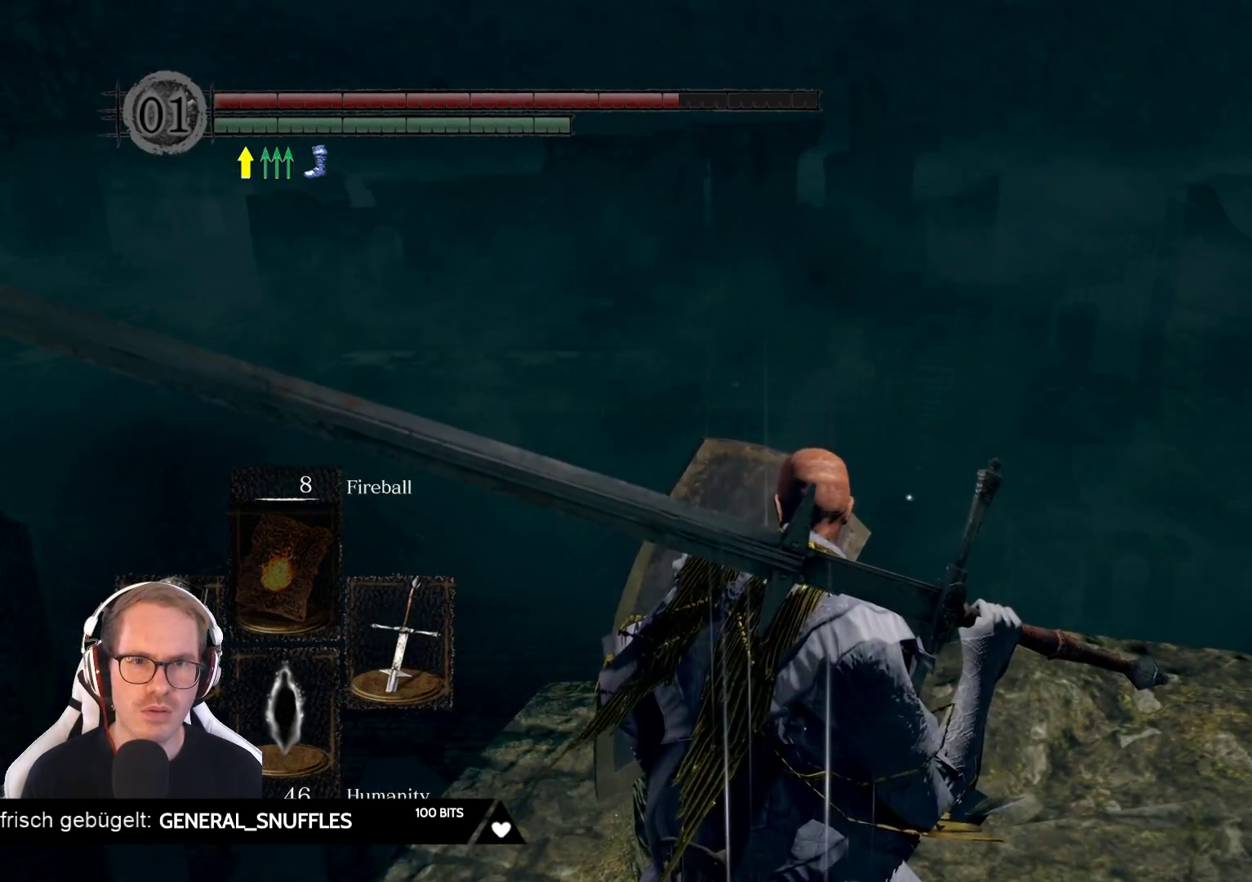
{"dt_ms": 500, "buttons": ["L1"], "left_stick": "center", "right_stick": "left"}
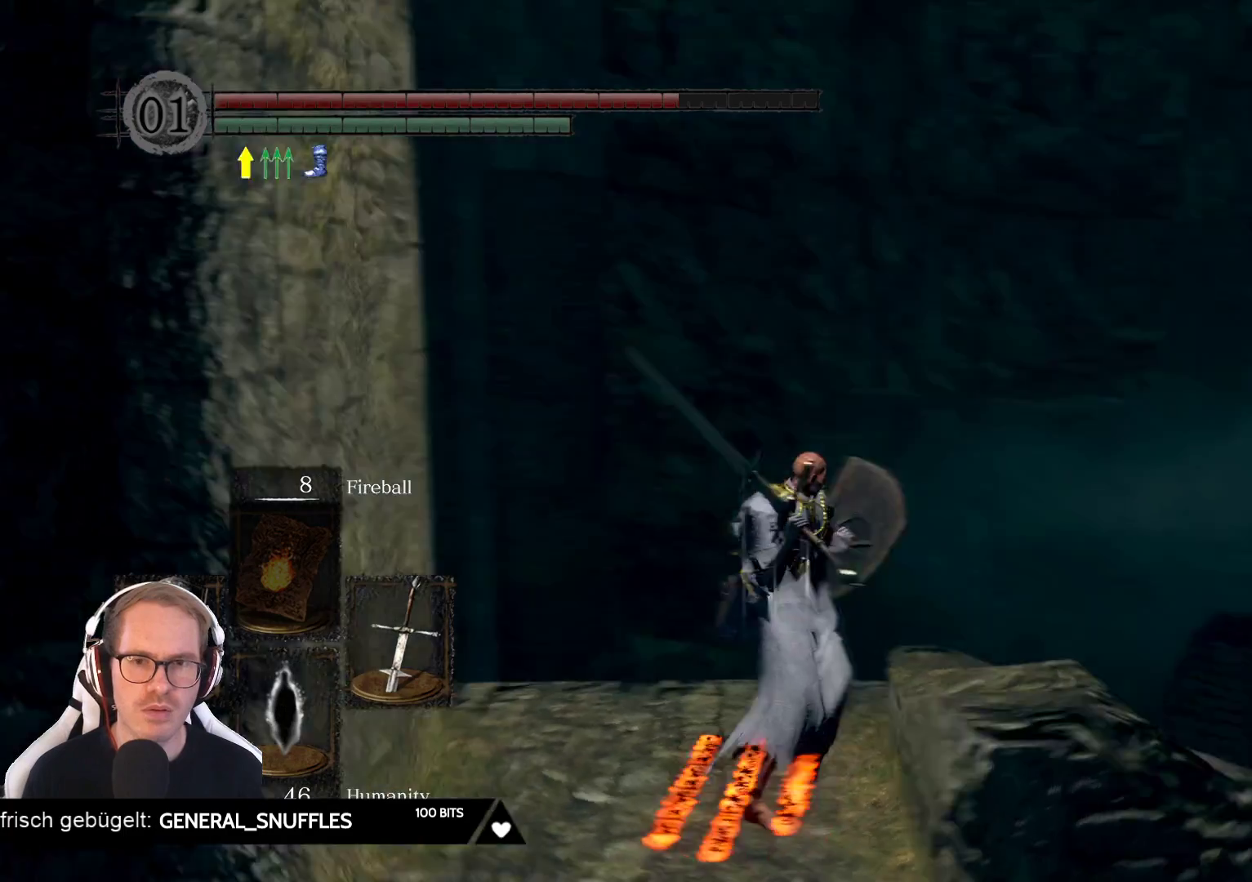
{"dt_ms": 500, "buttons": ["L1"], "left_stick": "center", "right_stick": "left", "events": []}
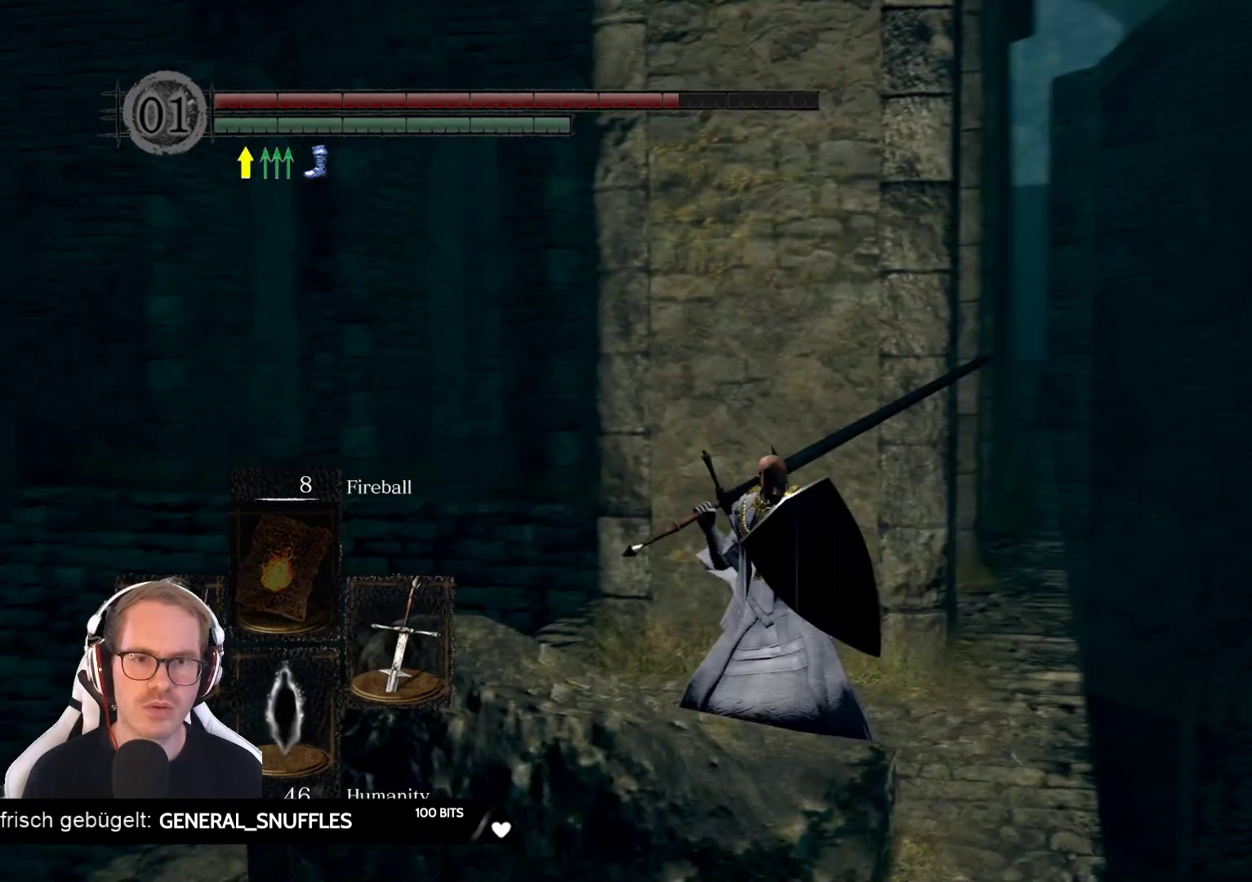
{"dt_ms": 500, "buttons": ["L1"], "left_stick": "center", "right_stick": "center"}
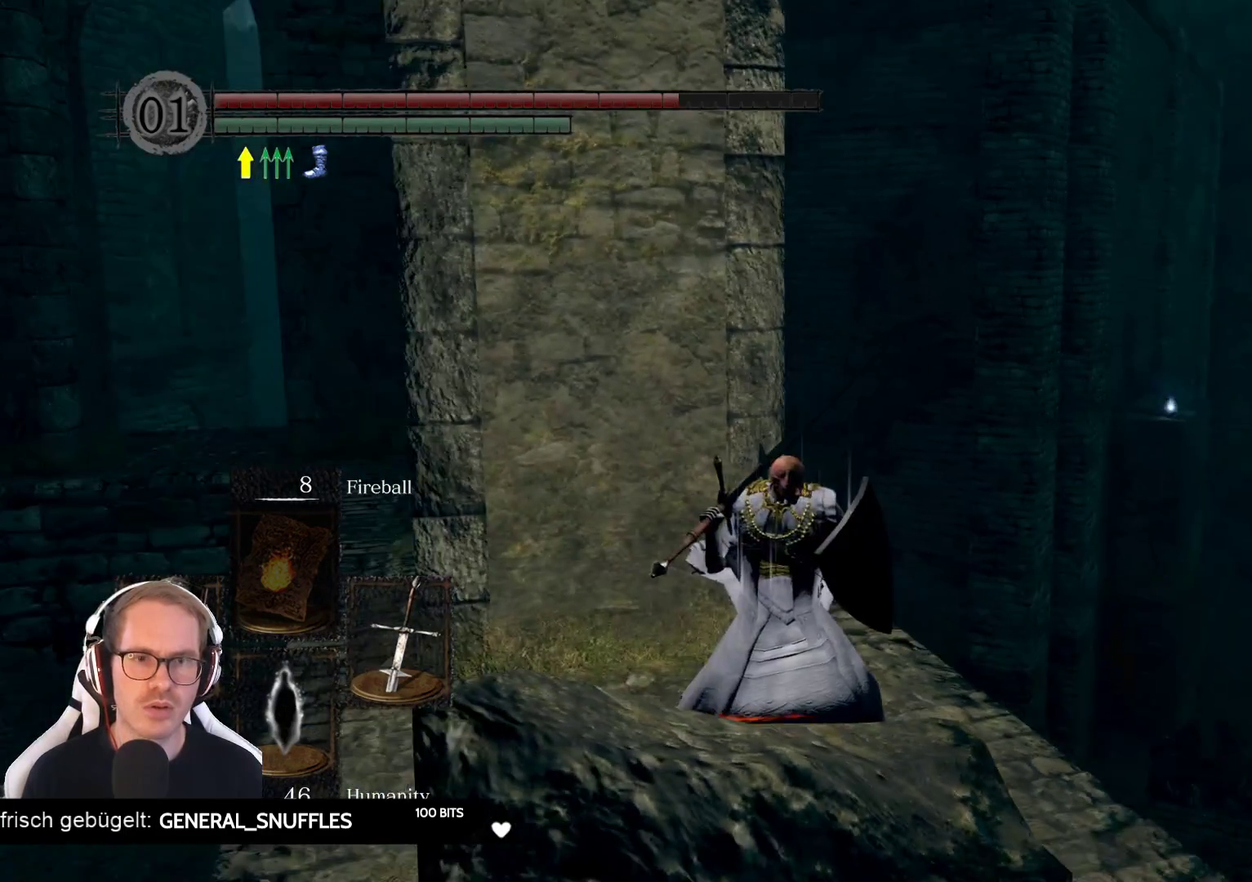
{"dt_ms": 500, "buttons": ["L1"], "left_stick": "center", "right_stick": "center", "events": [[233, "right_stick", "right"], [367, "right_stick", "down-right"], [467, "right_stick", "center"]]}
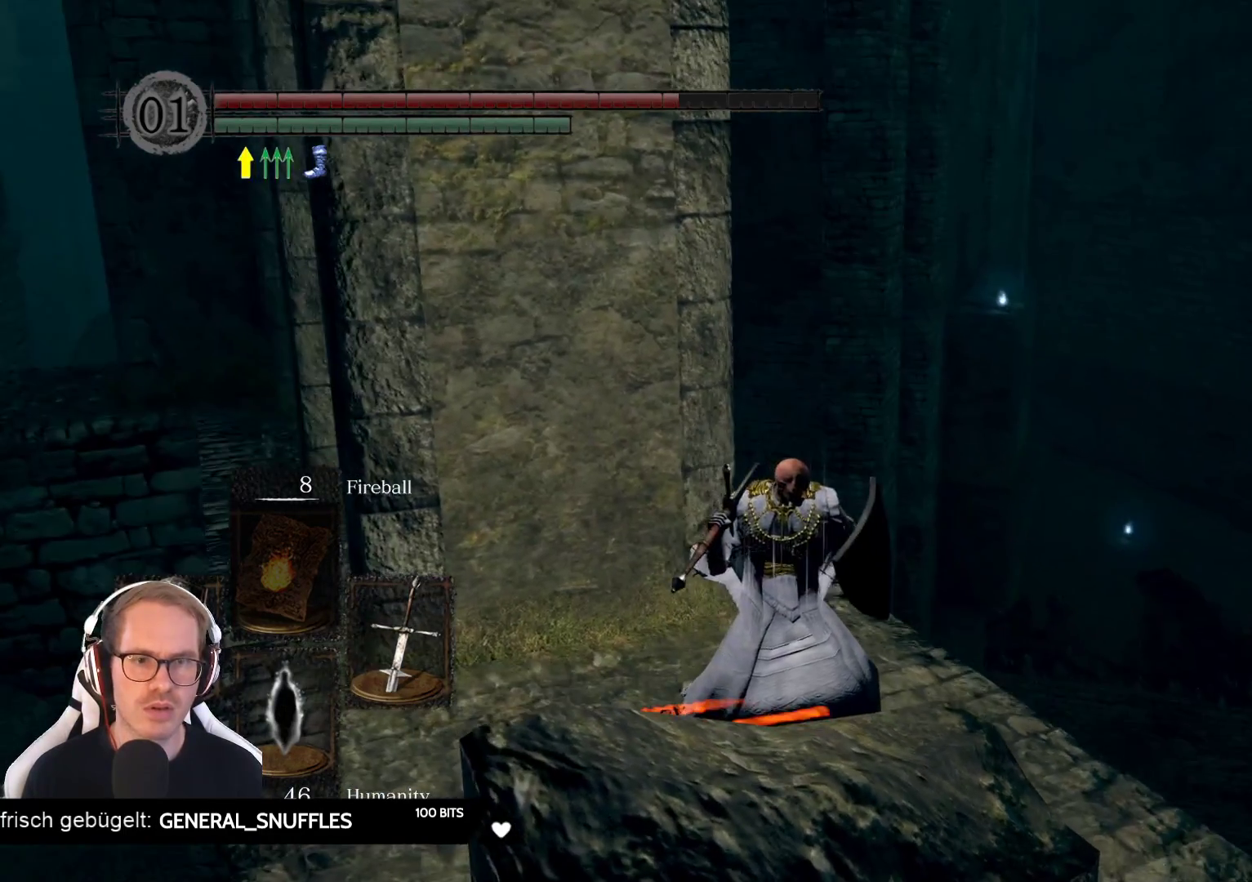
{"dt_ms": 1000, "buttons": ["L1"], "left_stick": "up", "right_stick": "center"}
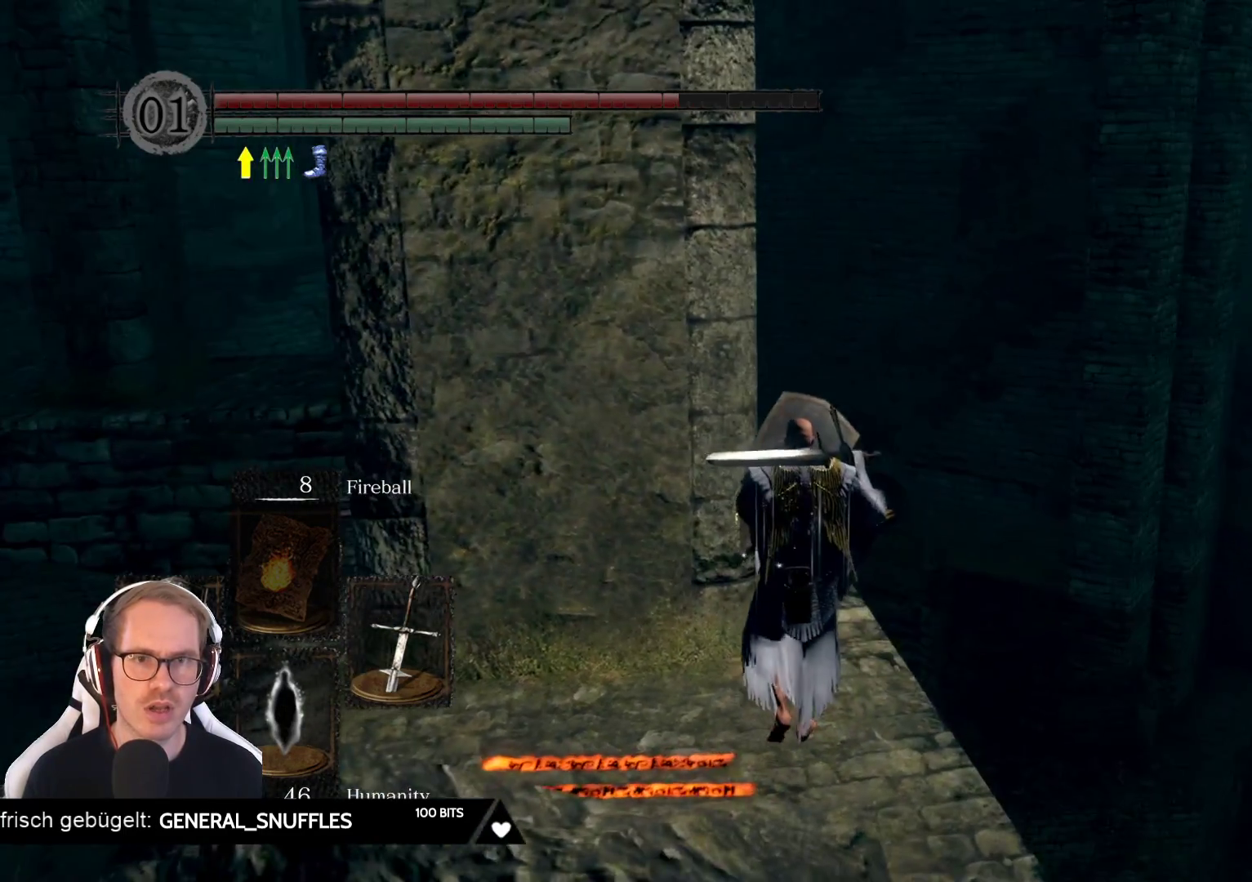
{"dt_ms": 500, "buttons": ["L1"], "left_stick": "up", "right_stick": "center", "events": [[183, "right_stick", "left"], [333, "right_stick", "center"]]}
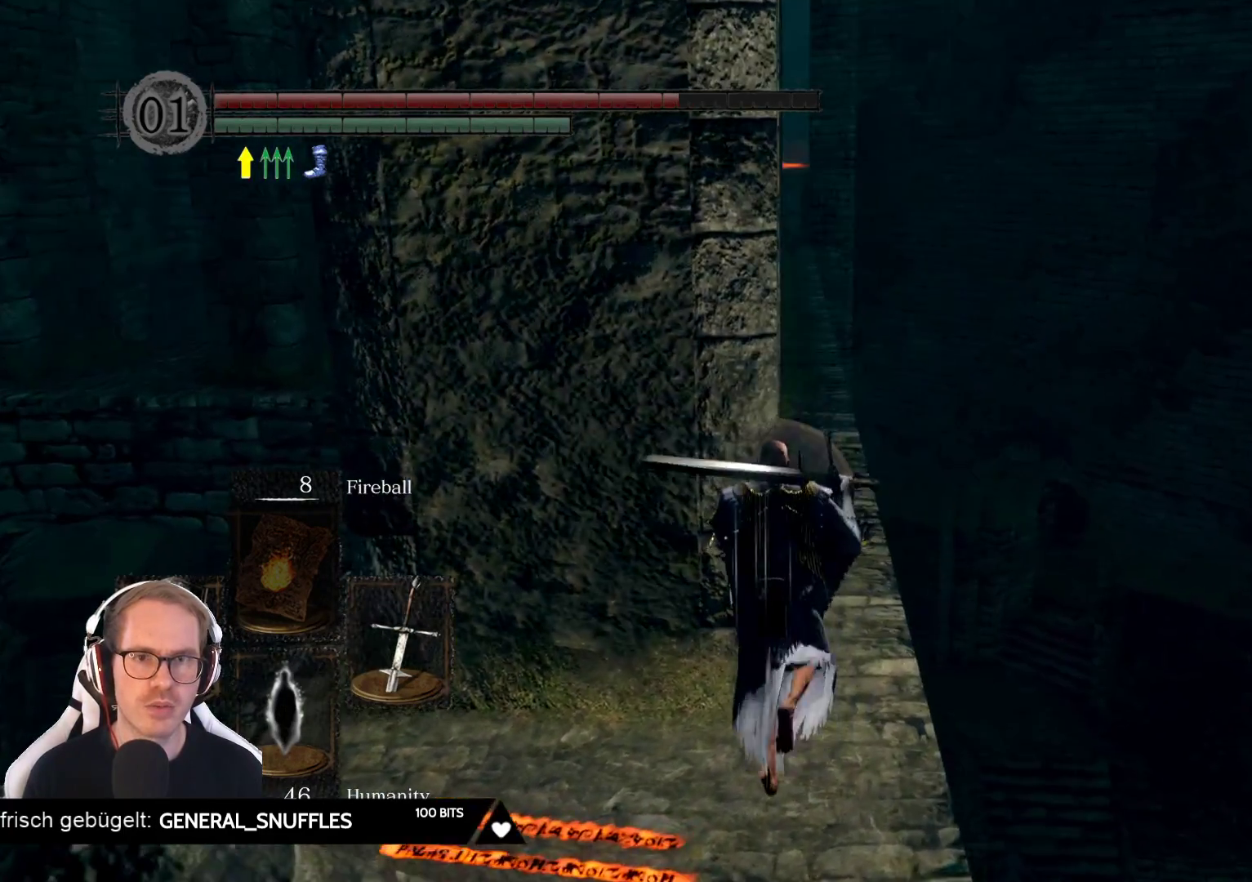
{"dt_ms": 500, "buttons": ["L1", "L2"], "left_stick": "up", "right_stick": "center", "events": [[400, "L2", "down"]]}
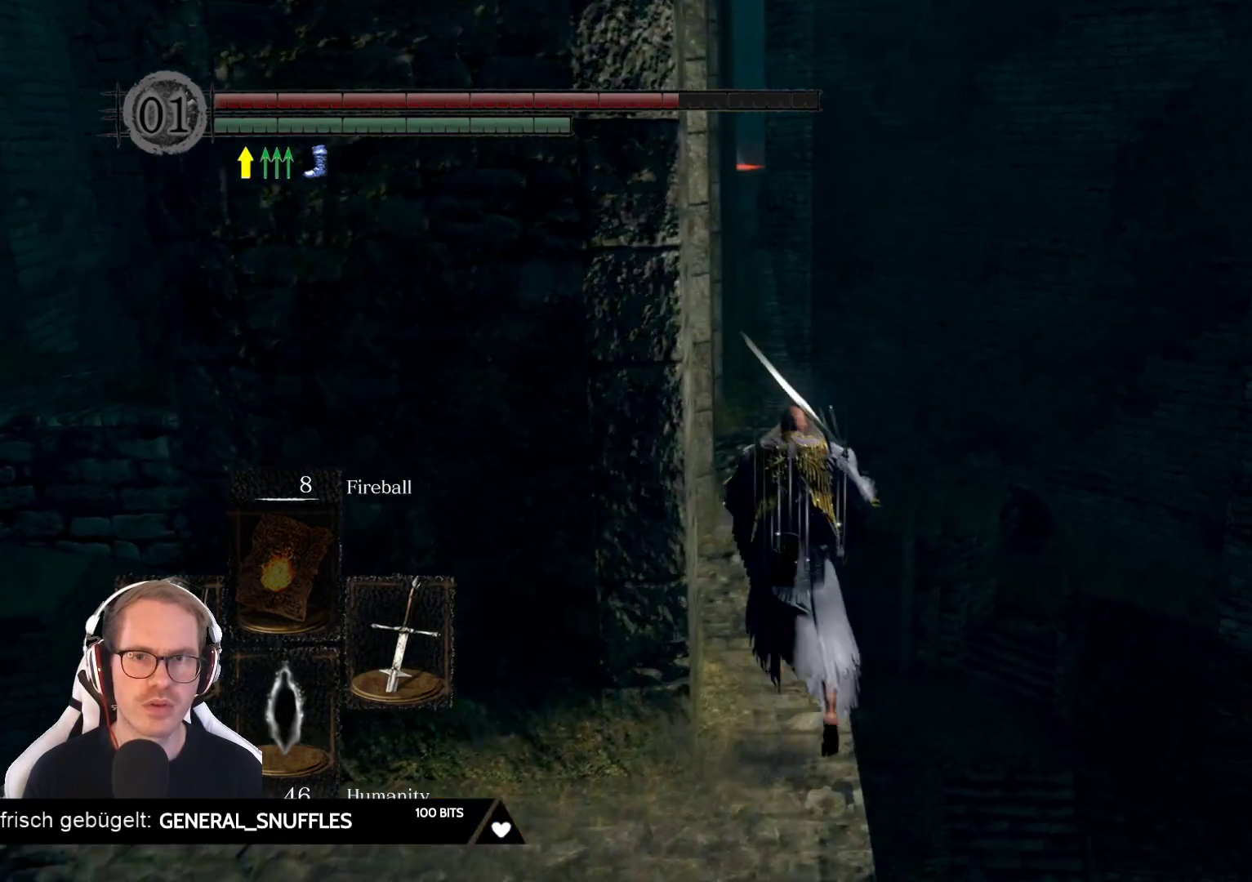
{"dt_ms": 500, "buttons": ["L1"], "left_stick": "up", "right_stick": "center", "events": [[83, "L2", "up"], [183, "right_stick", "left"], [350, "right_stick", "center"]]}
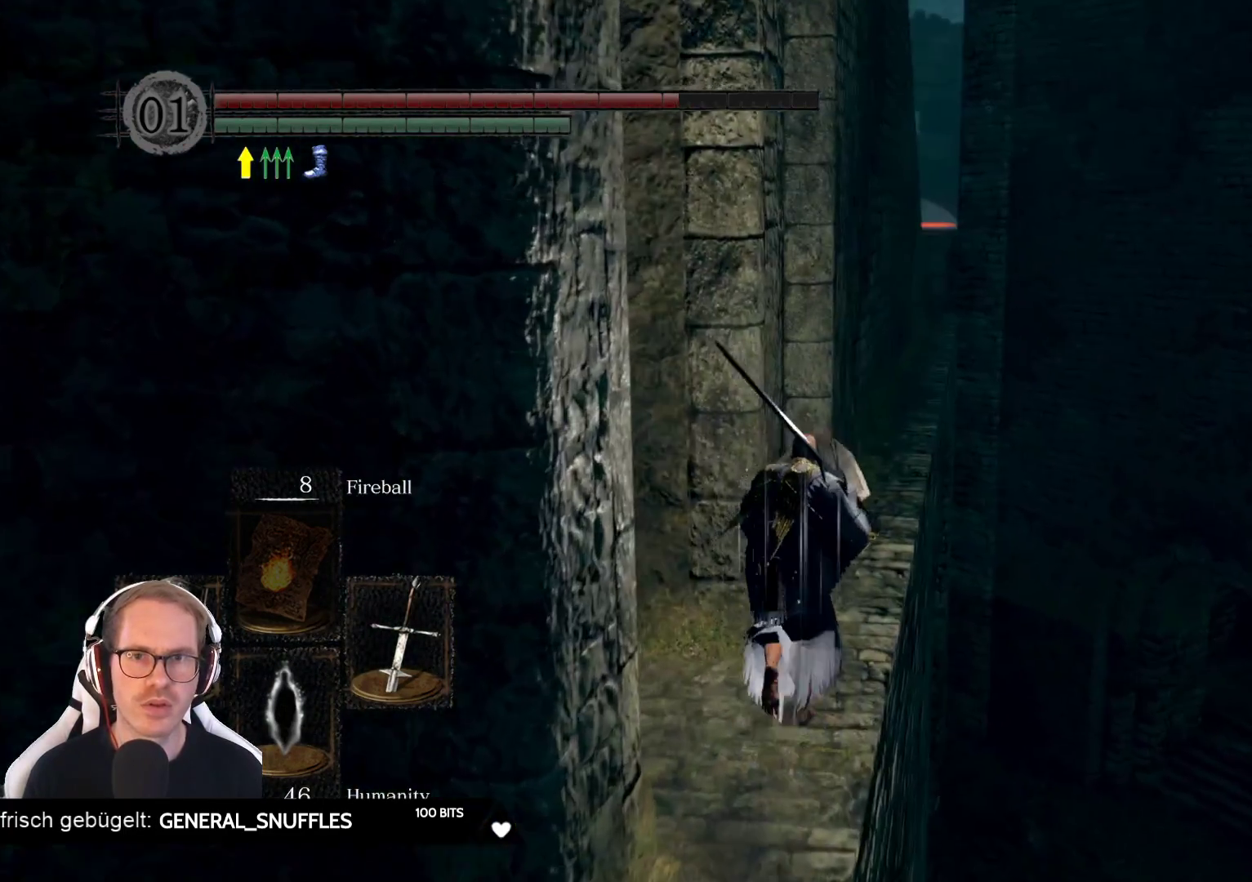
{"dt_ms": 500, "buttons": ["L1"], "left_stick": "up", "right_stick": "left", "events": [[367, "right_stick", "left"]]}
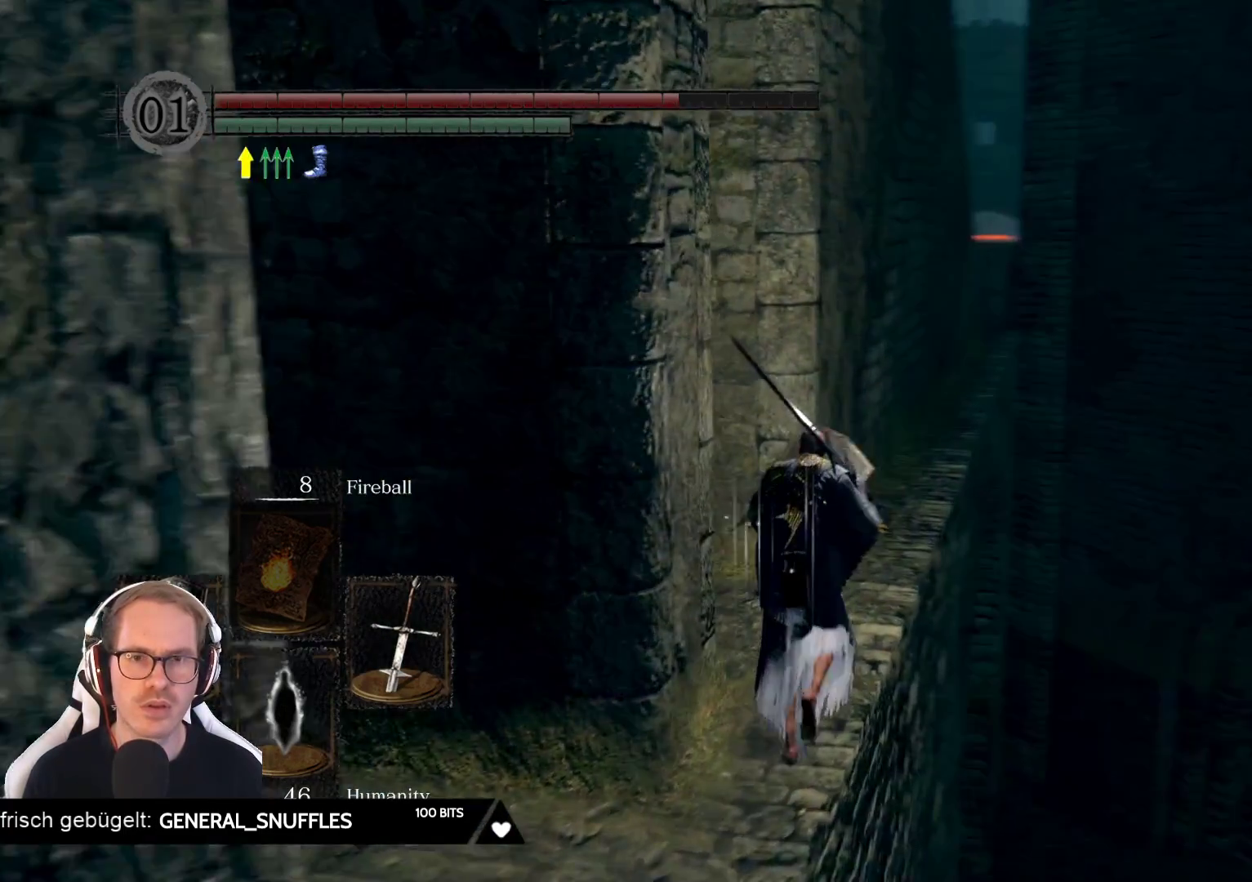
{"dt_ms": 500, "buttons": ["L1"], "left_stick": "up-left", "right_stick": "center", "events": [[67, "right_stick", "center"], [283, "right_stick", "left"], [350, "left_stick", "up-left"], [500, "right_stick", "center"]]}
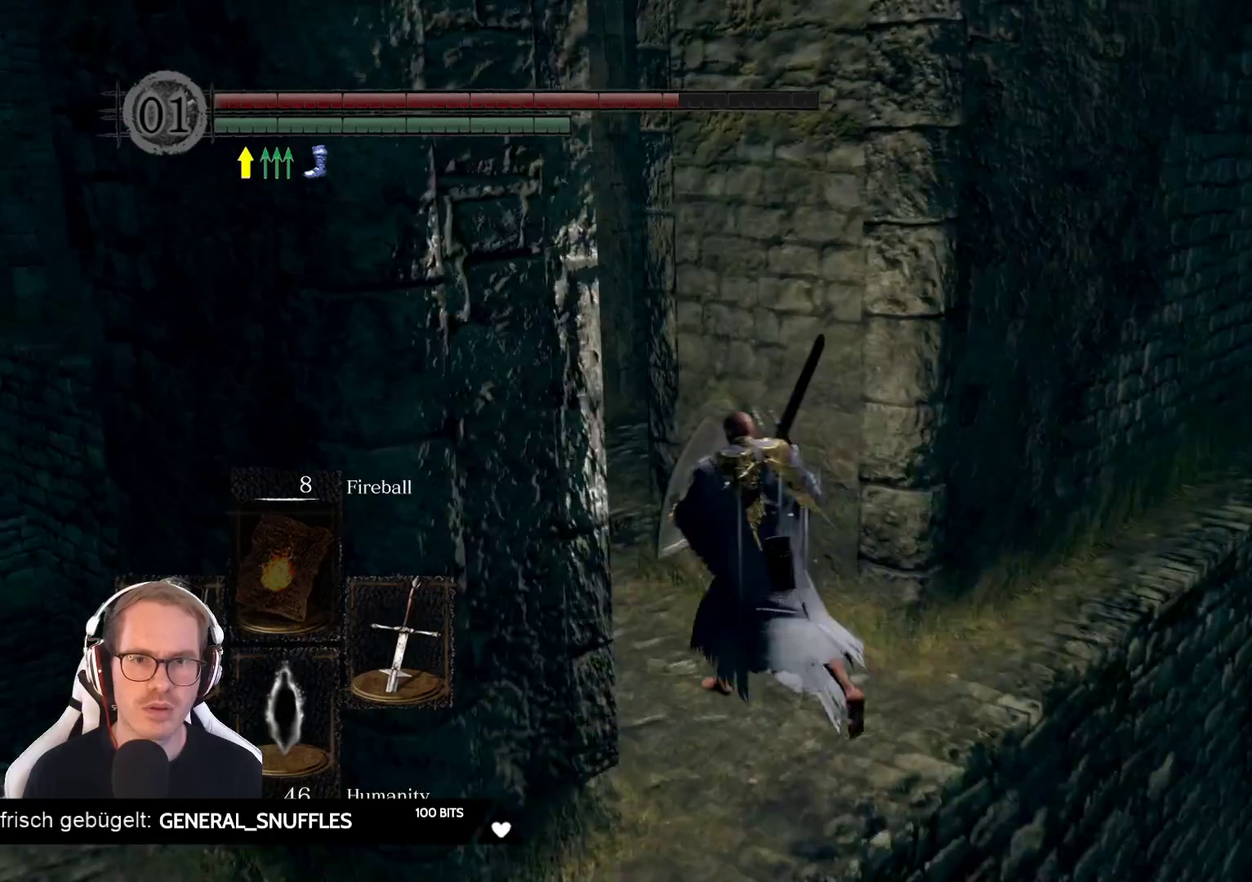
{"dt_ms": 500, "buttons": ["L1"], "left_stick": "up-left", "right_stick": "center", "events": [[167, "L2", "down"], [217, "L2", "up"], [283, "right_stick", "right"], [500, "right_stick", "center"]]}
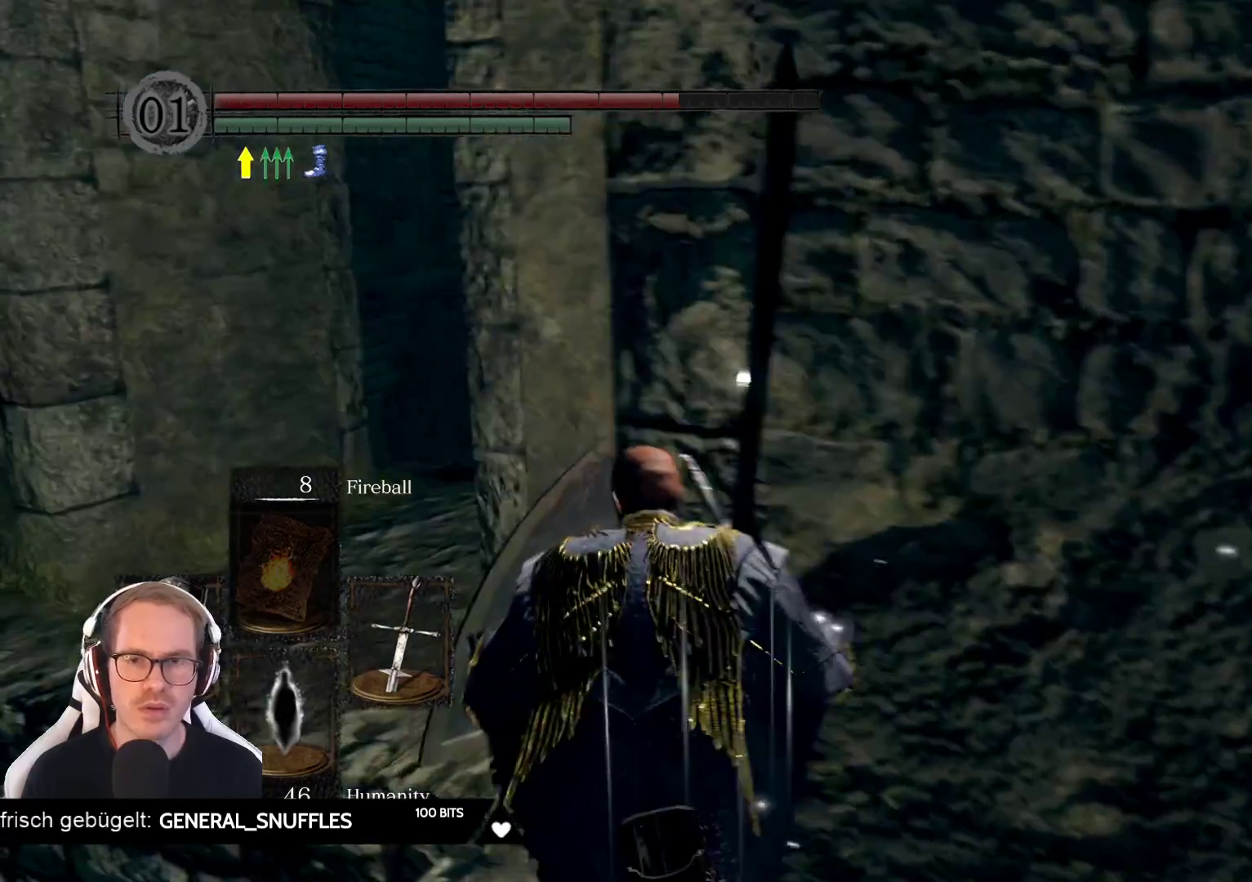
{"dt_ms": 500, "buttons": ["L1"], "left_stick": "up-left", "right_stick": "center", "events": [[133, "right_stick", "right"], [150, "L2", "down"], [267, "L2", "up"], [350, "right_stick", "center"]]}
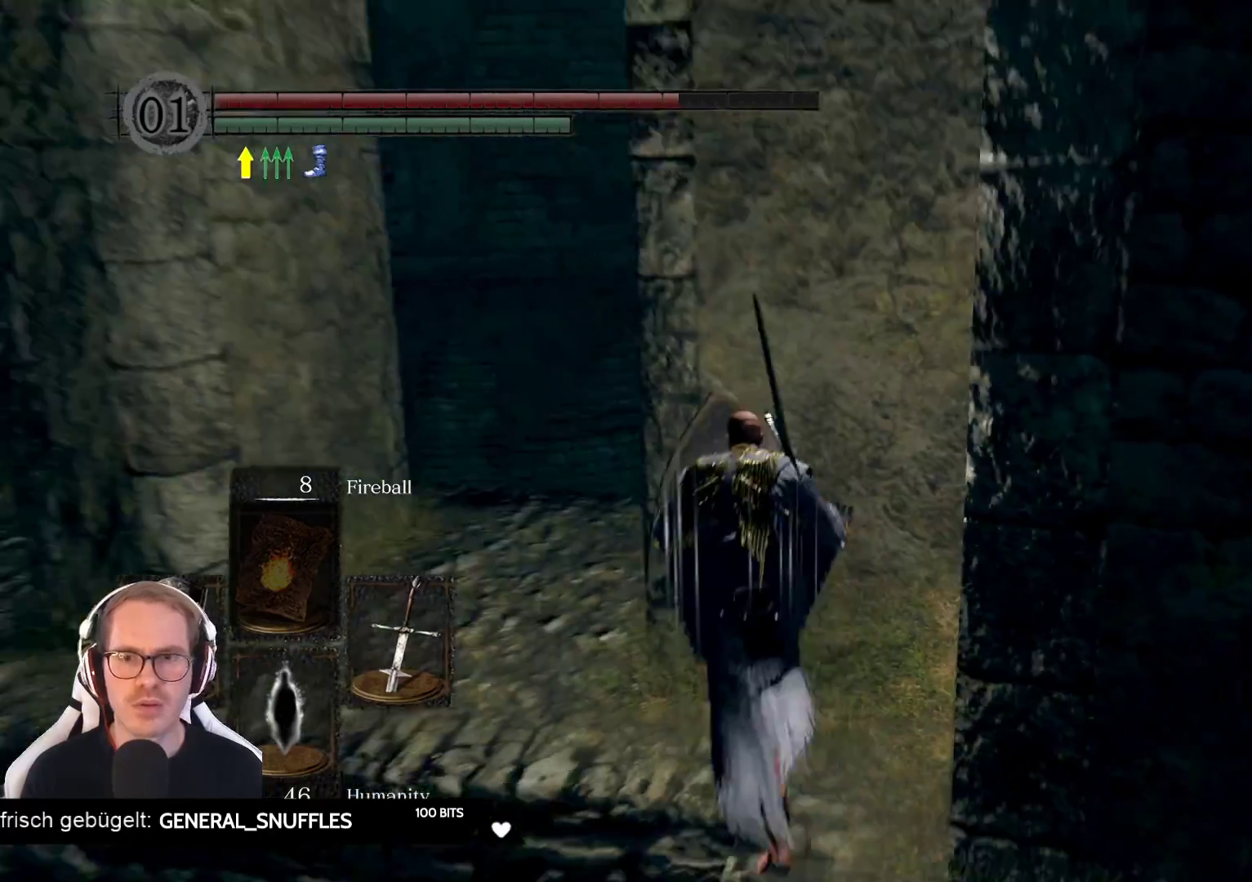
{"dt_ms": 500, "buttons": ["L1"], "left_stick": "up-left", "right_stick": "center", "events": [[67, "right_stick", "right"], [283, "right_stick", "center"]]}
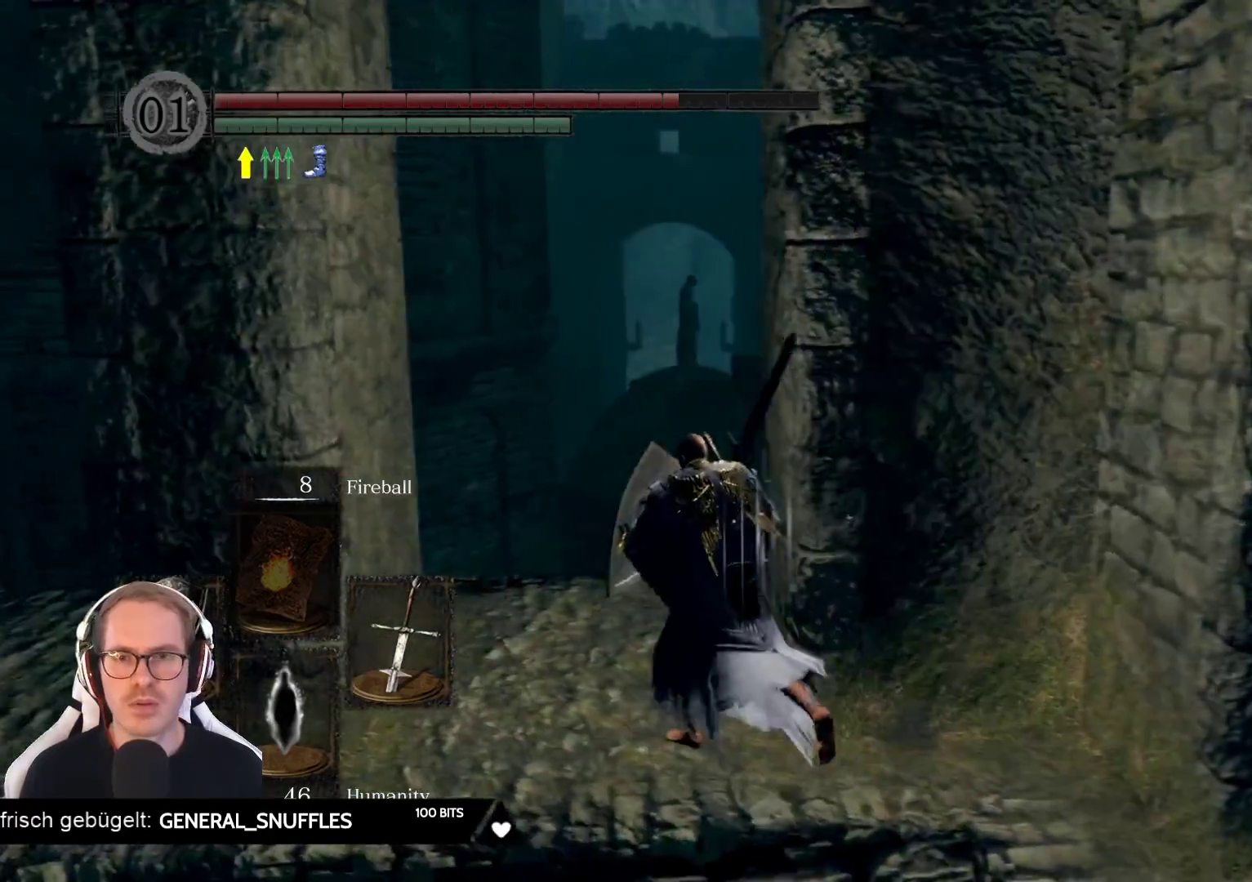
{"dt_ms": 500, "buttons": ["L1"], "left_stick": "center", "right_stick": "center", "events": [[33, "right_stick", "down-right"], [200, "right_stick", "center"], [400, "left_stick", "center"]]}
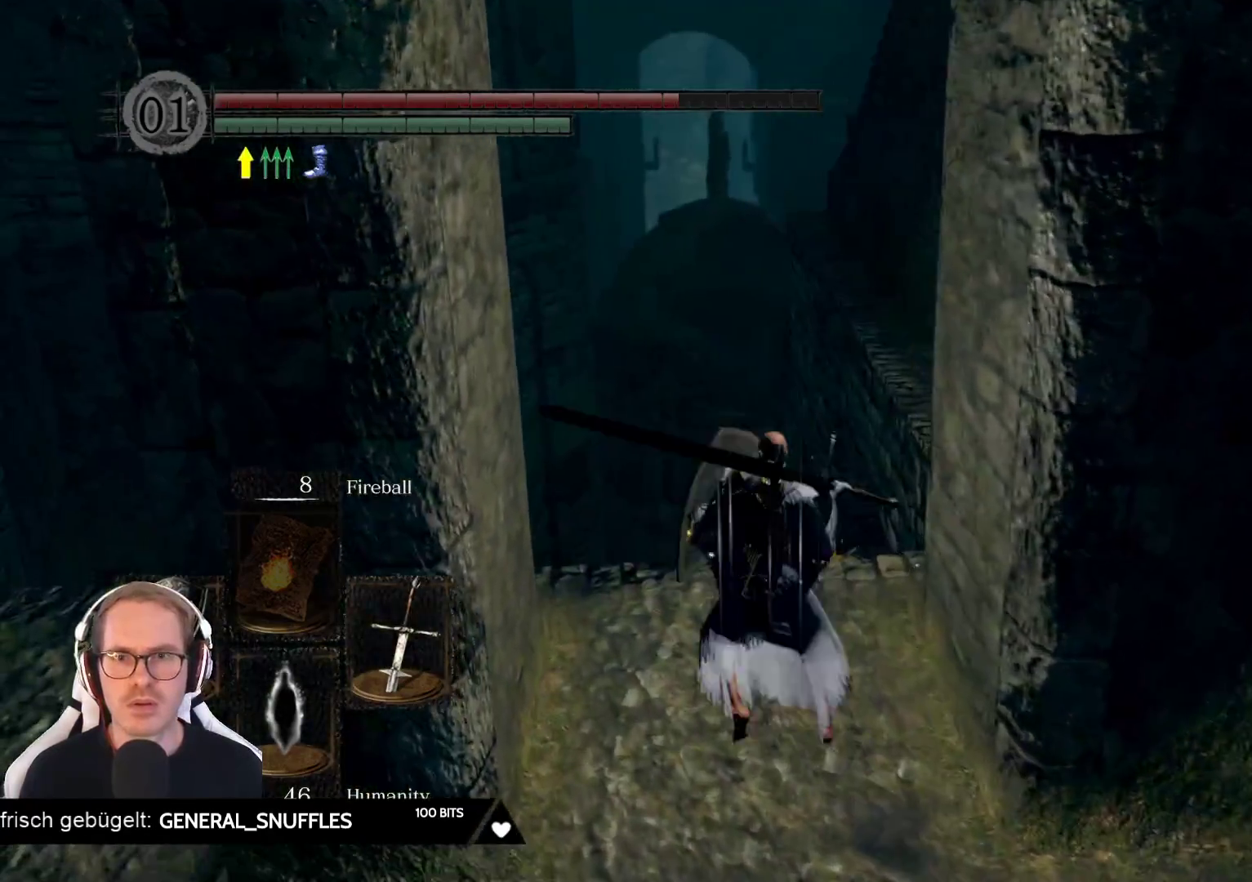
{"dt_ms": 500, "buttons": ["L1", "L2"], "left_stick": "up", "right_stick": "down-left", "events": [[233, "left_stick", "up"], [383, "right_stick", "down-left"], [433, "L2", "down"]]}
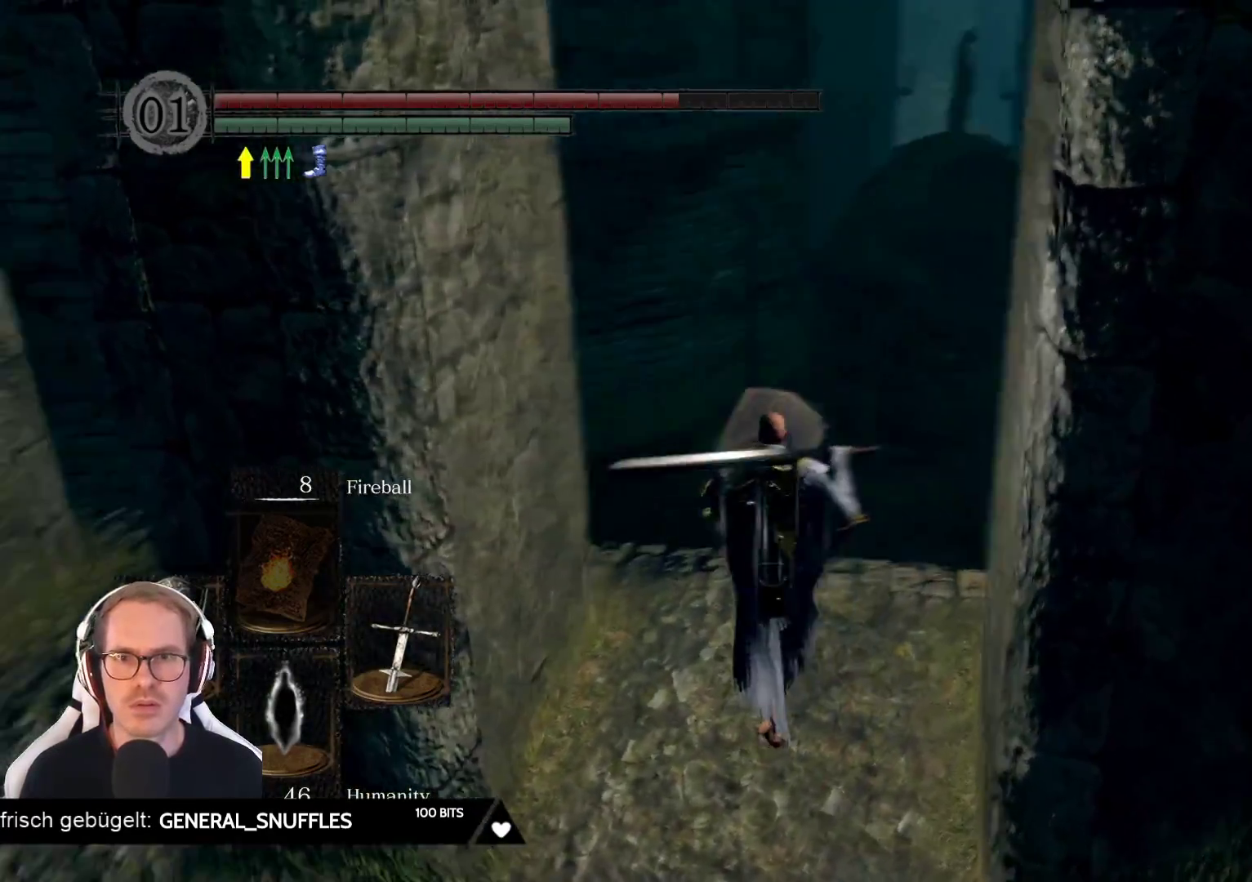
{"dt_ms": 500, "buttons": ["L1", "L2"], "left_stick": "up", "right_stick": "left", "events": [[167, "L2", "up"], [200, "right_stick", "left"], [217, "L2", "down"], [350, "right_stick", "center"], [500, "right_stick", "left"]]}